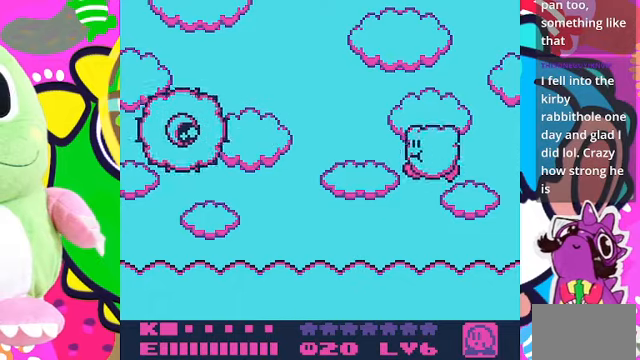
Gameplay with a controller (PlayStation layout); each line is a JSON object with the inputs held at the frame after it. "events" lists button and stick changes between this image and that frame as [ms after this image, input, new state], when the widget could be followed in between. Not read: L3 R3.
{"buttons": [], "left_stick": "center", "right_stick": "center", "events": [[66, "SQUARE", "down"], [100, "DPAD_LEFT", "up"], [266, "CROSS", "up"], [300, "SQUARE", "up"]]}
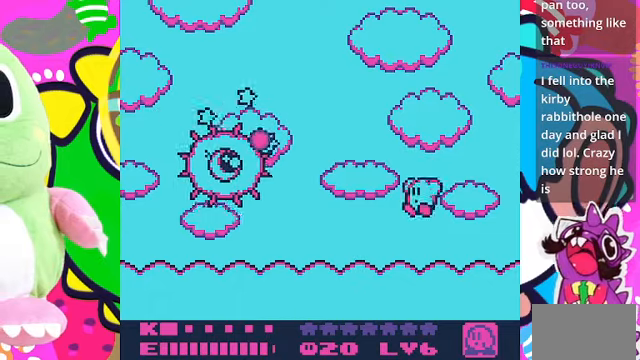
{"buttons": [], "left_stick": "center", "right_stick": "center", "events": []}
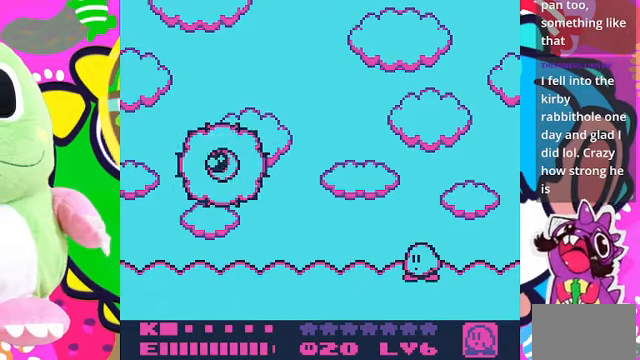
{"buttons": ["DPAD_RIGHT"], "left_stick": "center", "right_stick": "center", "events": [[366, "DPAD_RIGHT", "down"]]}
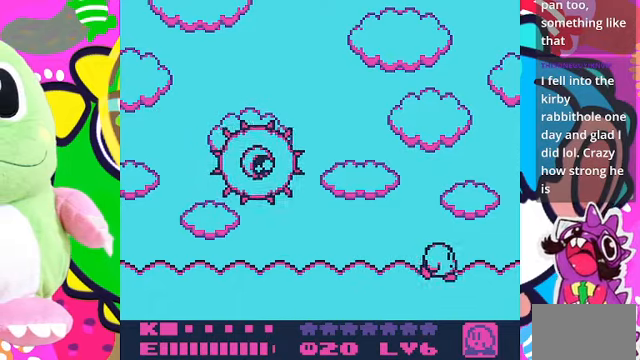
{"buttons": ["DPAD_LEFT"], "left_stick": "center", "right_stick": "center", "events": [[166, "DPAD_RIGHT", "up"], [300, "DPAD_LEFT", "down"]]}
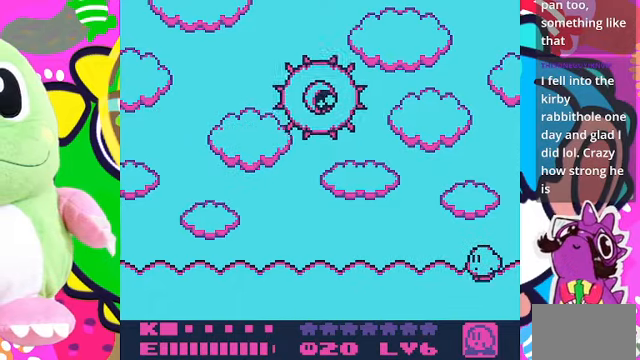
{"buttons": ["DPAD_RIGHT"], "left_stick": "center", "right_stick": "center", "events": [[433, "DPAD_LEFT", "up"], [466, "DPAD_RIGHT", "down"]]}
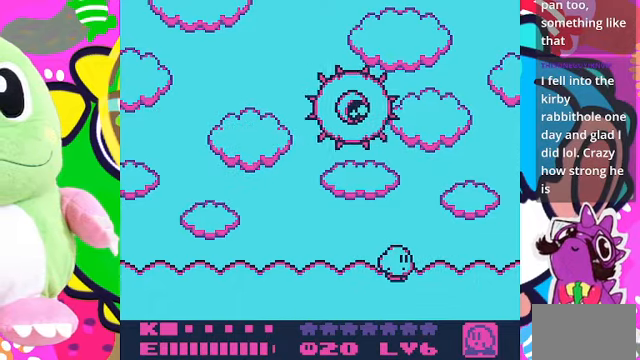
{"buttons": ["DPAD_LEFT"], "left_stick": "center", "right_stick": "center", "events": [[200, "DPAD_RIGHT", "up"], [266, "DPAD_LEFT", "down"]]}
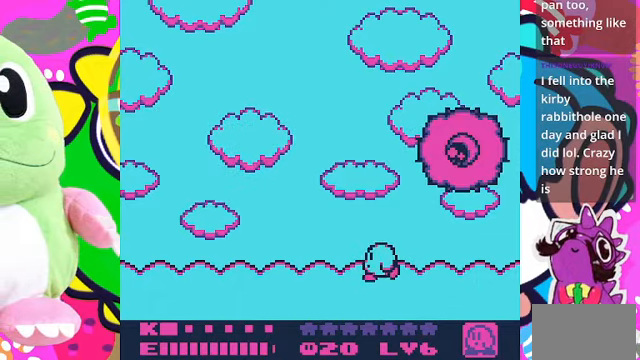
{"buttons": ["DPAD_LEFT"], "left_stick": "center", "right_stick": "center", "events": []}
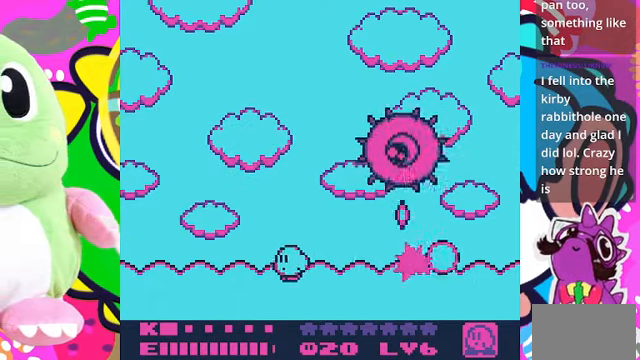
{"buttons": ["DPAD_LEFT"], "left_stick": "center", "right_stick": "center"}
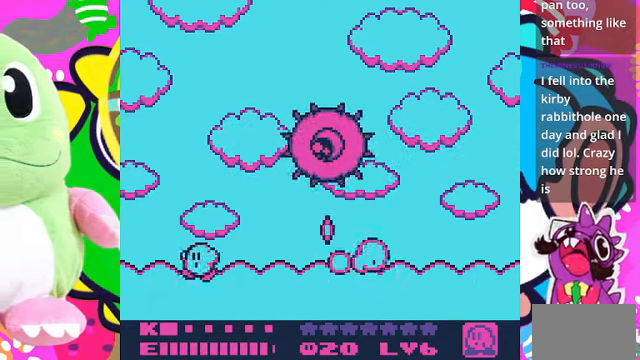
{"buttons": [], "left_stick": "center", "right_stick": "center", "events": [[433, "DPAD_LEFT", "up"]]}
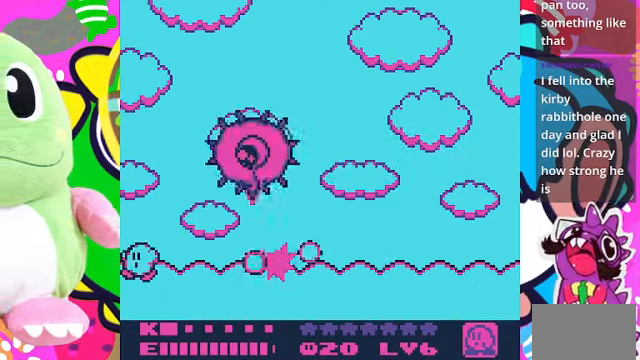
{"buttons": ["DPAD_DOWN"], "left_stick": "center", "right_stick": "center", "events": [[400, "DPAD_DOWN", "down"]]}
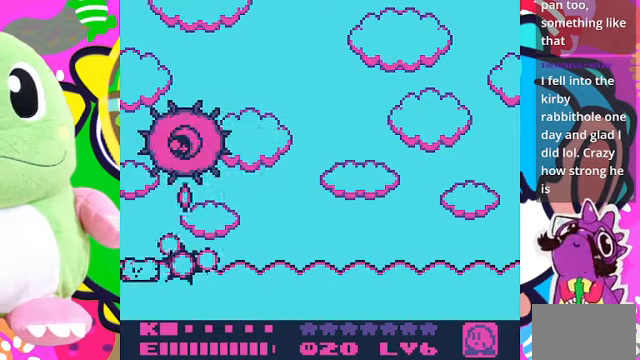
{"buttons": ["DPAD_DOWN"], "left_stick": "center", "right_stick": "center", "events": []}
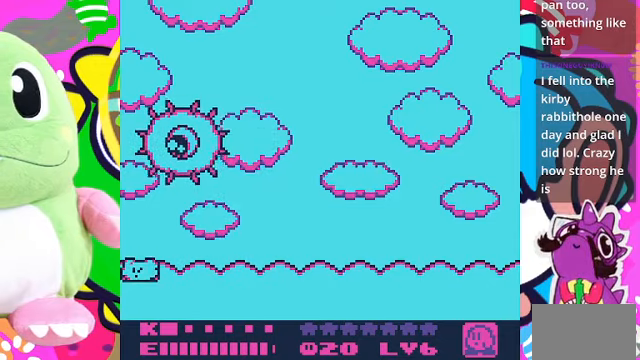
{"buttons": ["DPAD_RIGHT"], "left_stick": "center", "right_stick": "center", "events": [[334, "DPAD_DOWN", "up"], [334, "DPAD_RIGHT", "down"]]}
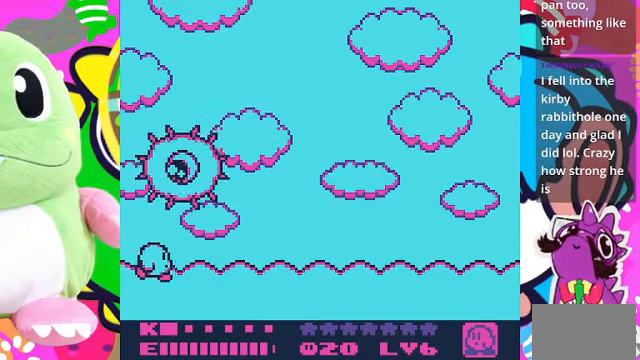
{"buttons": ["DPAD_RIGHT"], "left_stick": "center", "right_stick": "center", "events": []}
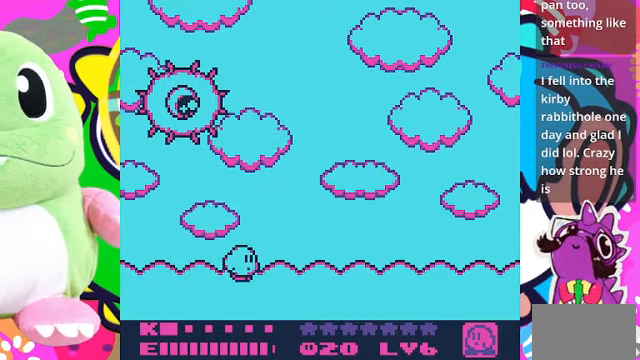
{"buttons": ["DPAD_RIGHT"], "left_stick": "center", "right_stick": "center", "events": []}
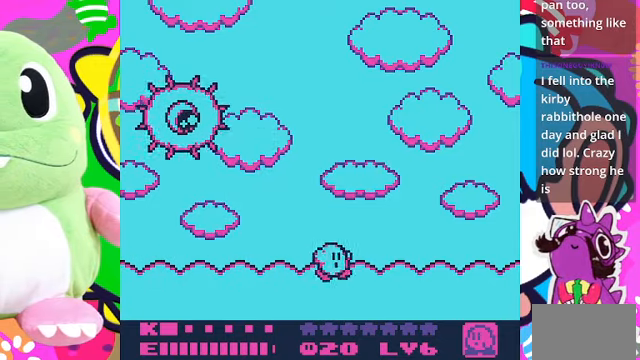
{"buttons": ["DPAD_RIGHT"], "left_stick": "center", "right_stick": "center", "events": []}
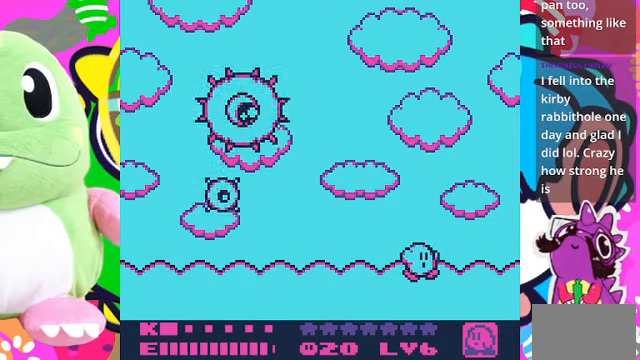
{"buttons": ["DPAD_LEFT"], "left_stick": "center", "right_stick": "center", "events": [[134, "DPAD_RIGHT", "up"], [234, "DPAD_LEFT", "down"]]}
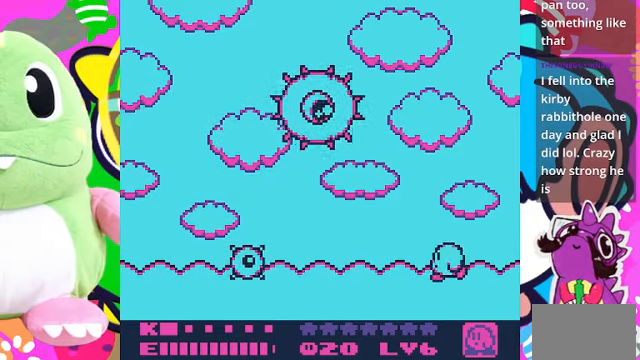
{"buttons": ["DPAD_LEFT"], "left_stick": "center", "right_stick": "center", "events": []}
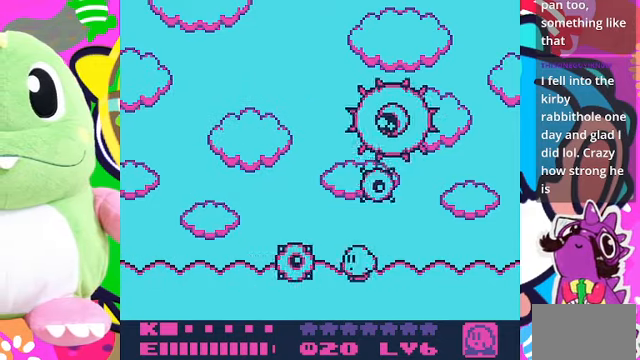
{"buttons": ["DPAD_LEFT"], "left_stick": "center", "right_stick": "center", "events": [[67, "SQUARE", "down"], [267, "SQUARE", "up"]]}
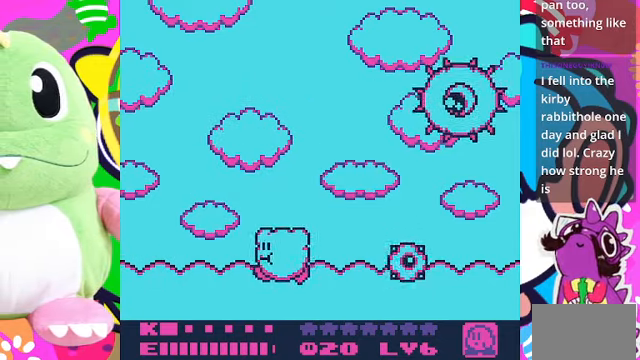
{"buttons": ["CROSS", "DPAD_RIGHT"], "left_stick": "center", "right_stick": "center", "events": [[267, "CROSS", "down"], [400, "DPAD_LEFT", "up"], [500, "DPAD_RIGHT", "down"]]}
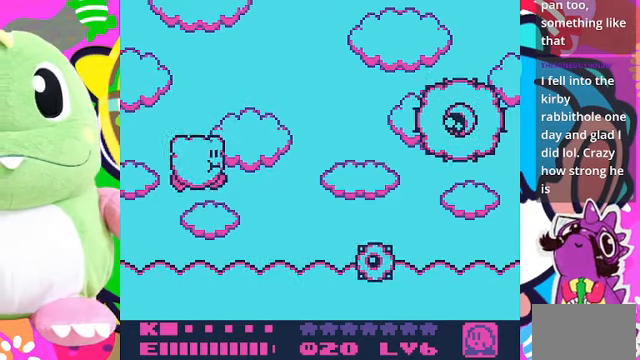
{"buttons": ["DPAD_LEFT"], "left_stick": "center", "right_stick": "center", "events": [[234, "SQUARE", "down"], [267, "DPAD_RIGHT", "up"], [367, "CROSS", "up"], [400, "SQUARE", "up"], [467, "DPAD_LEFT", "down"]]}
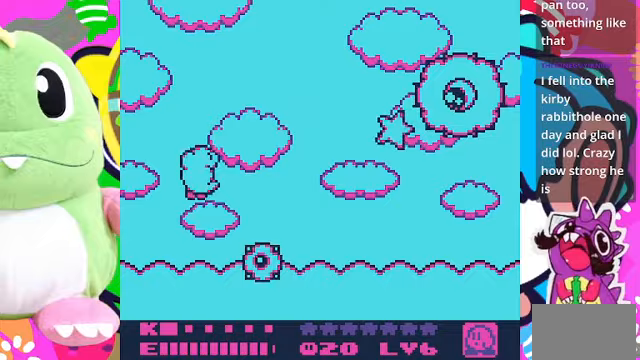
{"buttons": ["SQUARE"], "left_stick": "center", "right_stick": "center", "events": [[233, "DPAD_LEFT", "up"], [233, "DPAD_UP", "down"], [267, "DPAD_RIGHT", "down"], [267, "DPAD_UP", "up"], [267, "SQUARE", "down"], [433, "DPAD_RIGHT", "up"]]}
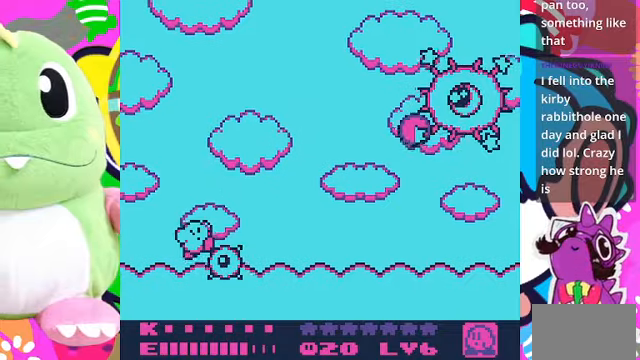
{"buttons": [], "left_stick": "center", "right_stick": "center", "events": [[133, "SQUARE", "up"]]}
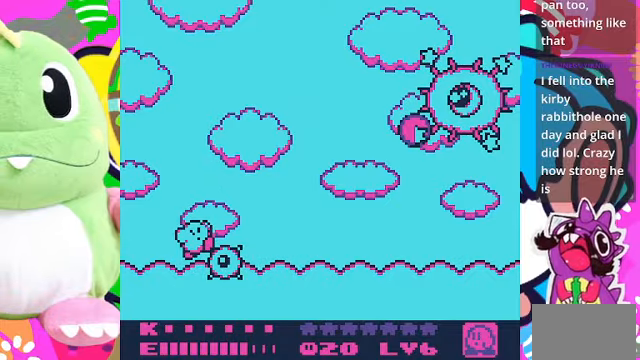
{"buttons": [], "left_stick": "center", "right_stick": "center", "events": []}
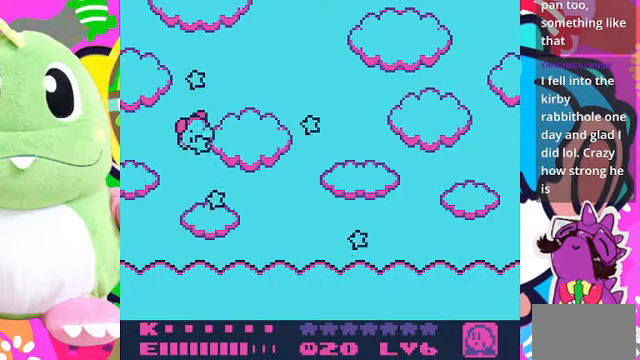
{"buttons": [], "left_stick": "center", "right_stick": "center", "events": []}
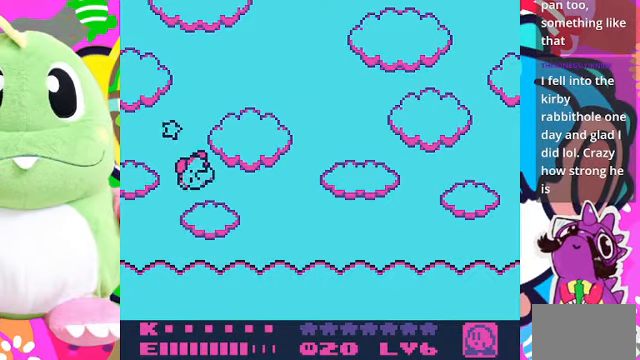
{"buttons": [], "left_stick": "center", "right_stick": "center", "events": []}
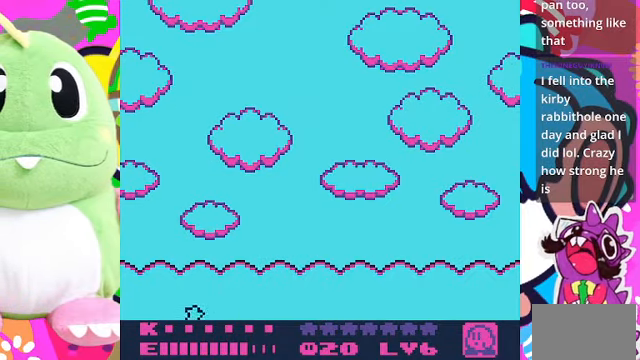
{"buttons": [], "left_stick": "center", "right_stick": "center", "events": []}
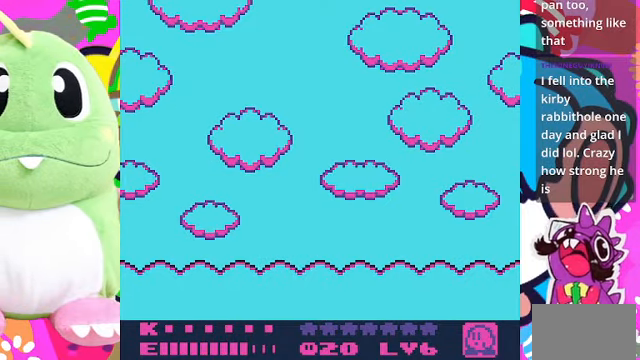
{"buttons": [], "left_stick": "center", "right_stick": "center", "events": []}
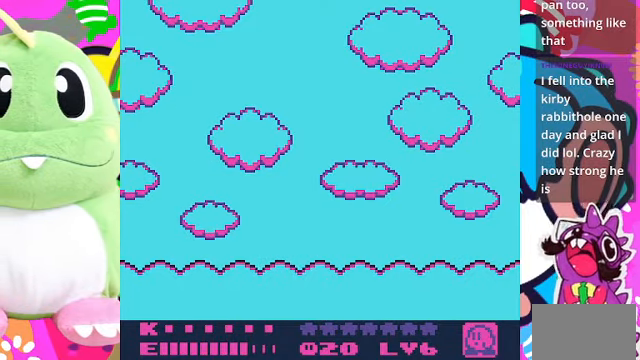
{"buttons": ["SQUARE"], "left_stick": "center", "right_stick": "center", "events": [[467, "SQUARE", "down"]]}
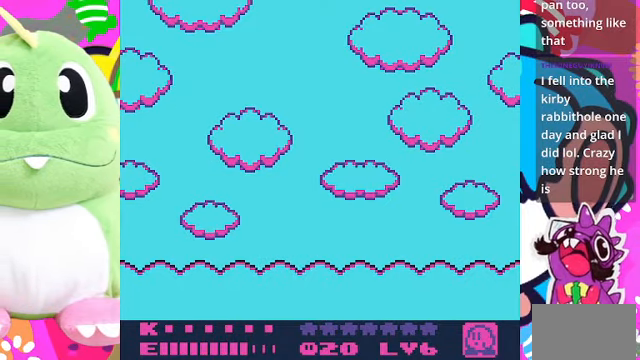
{"buttons": [], "left_stick": "center", "right_stick": "center", "events": [[33, "SQUARE", "up"]]}